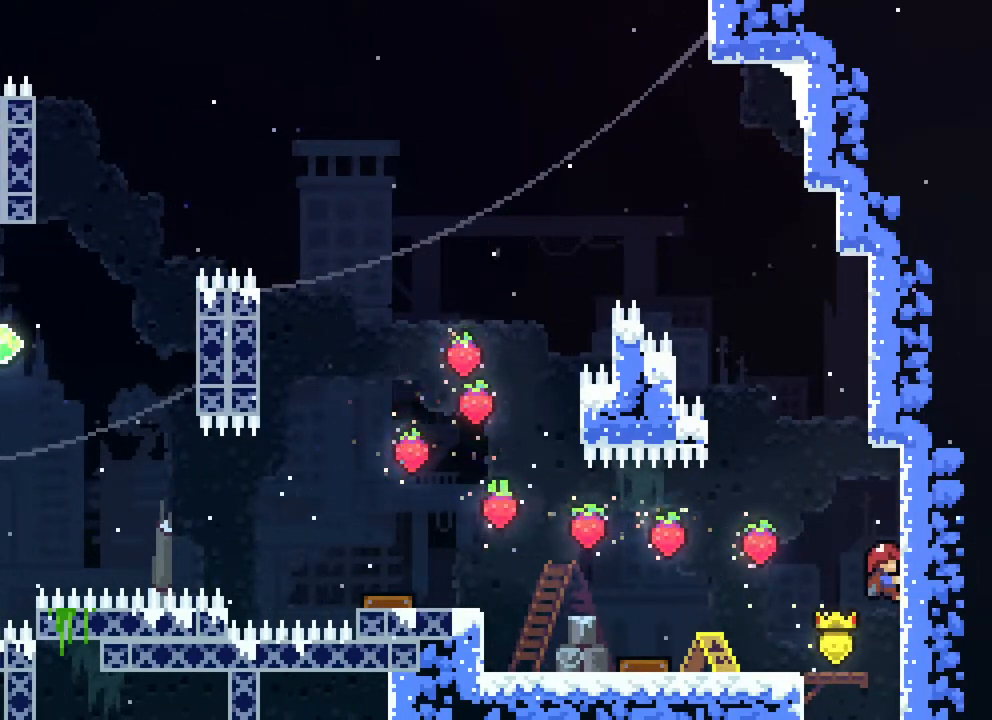
Gameplay with a controller (Xbox layout); each line is a JSON object with the inputs held at the frame after it. "events" lists button and stick changes between this image and that frame as [ms after this image, input, new state], when the widget could be followed in between. Not read: L1 L2 L3 R1 R3 SELECT START.
{"buttons": []}
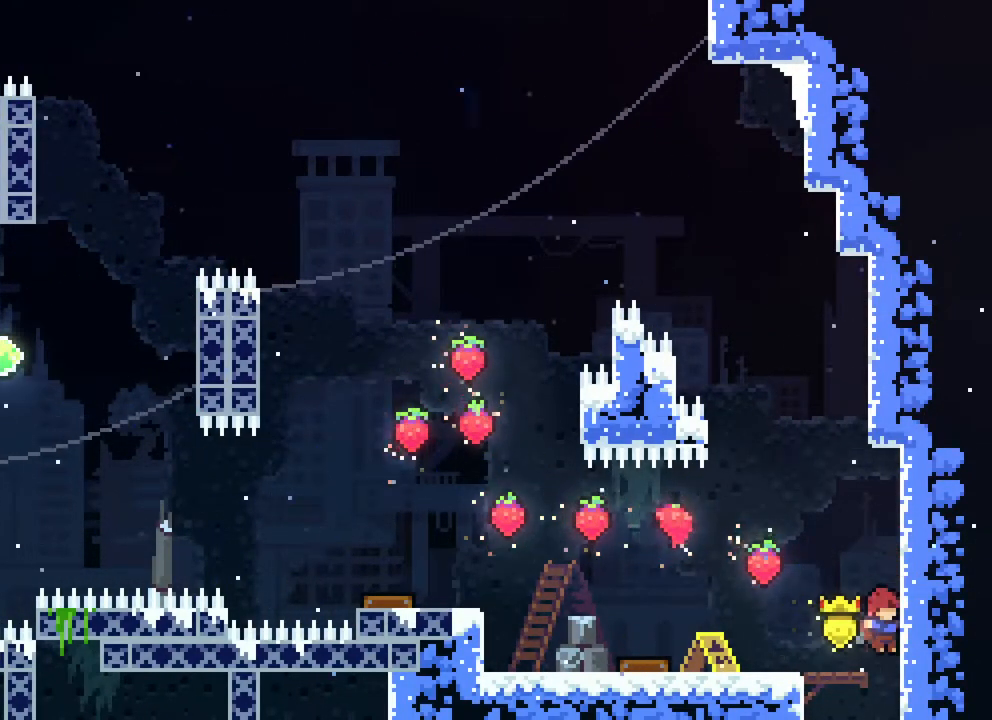
{"buttons": [], "events": []}
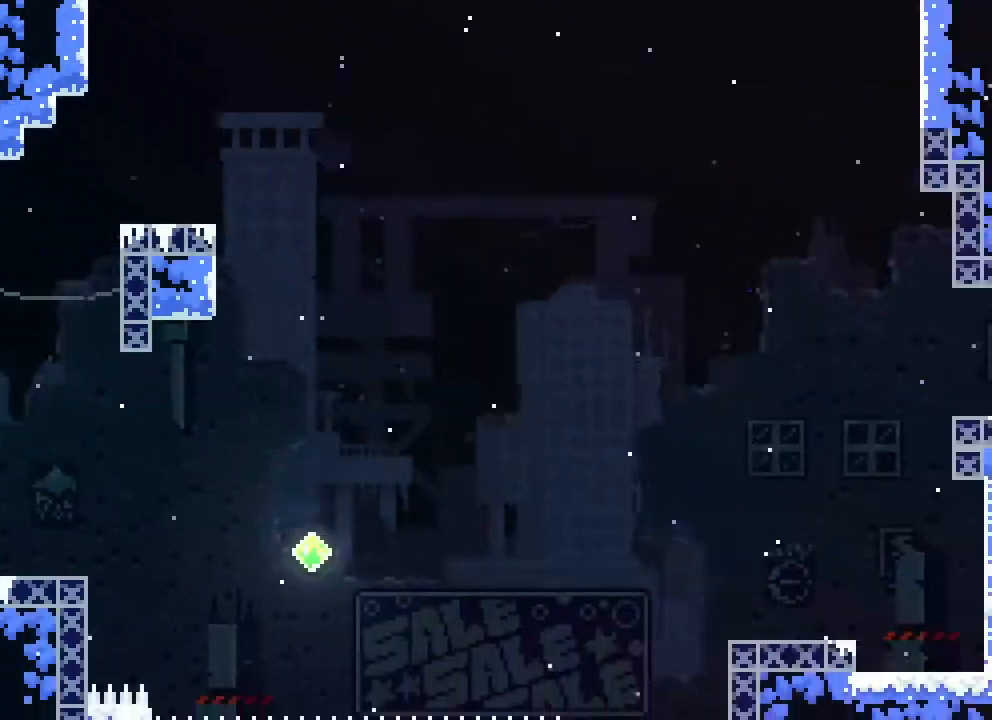
{"buttons": ["DPAD_RIGHT"], "events": [[367, "B", "down"], [367, "DPAD_RIGHT", "down"], [367, "DPAD_UP", "down"], [383, "DPAD_UP", "up"], [400, "B", "up"]]}
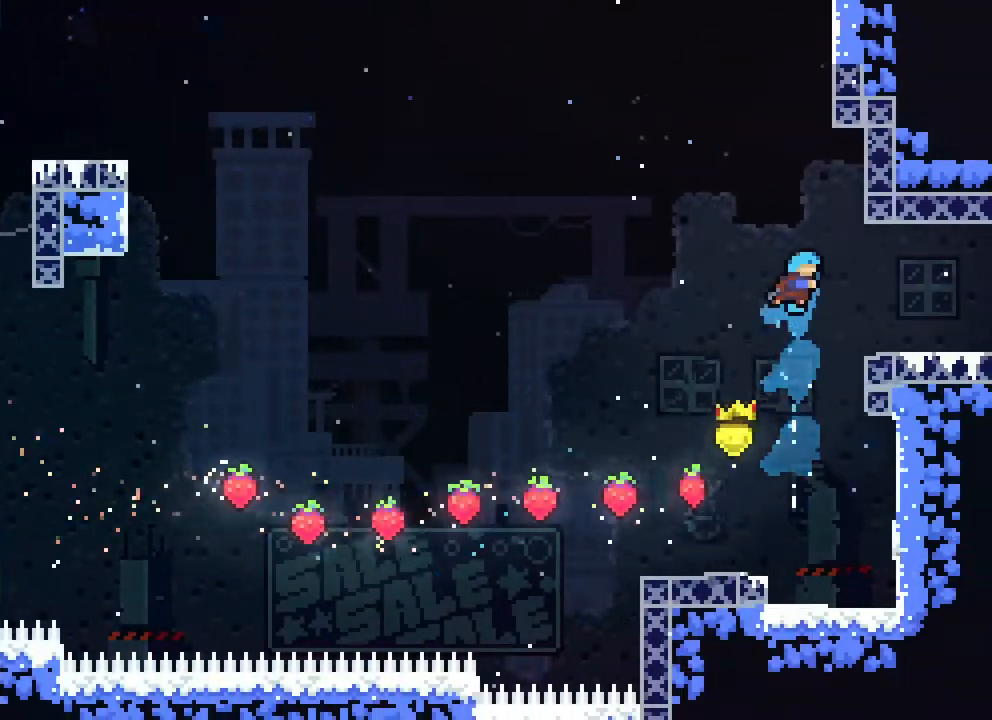
{"buttons": ["A", "DPAD_RIGHT"], "events": [[433, "A", "down"]]}
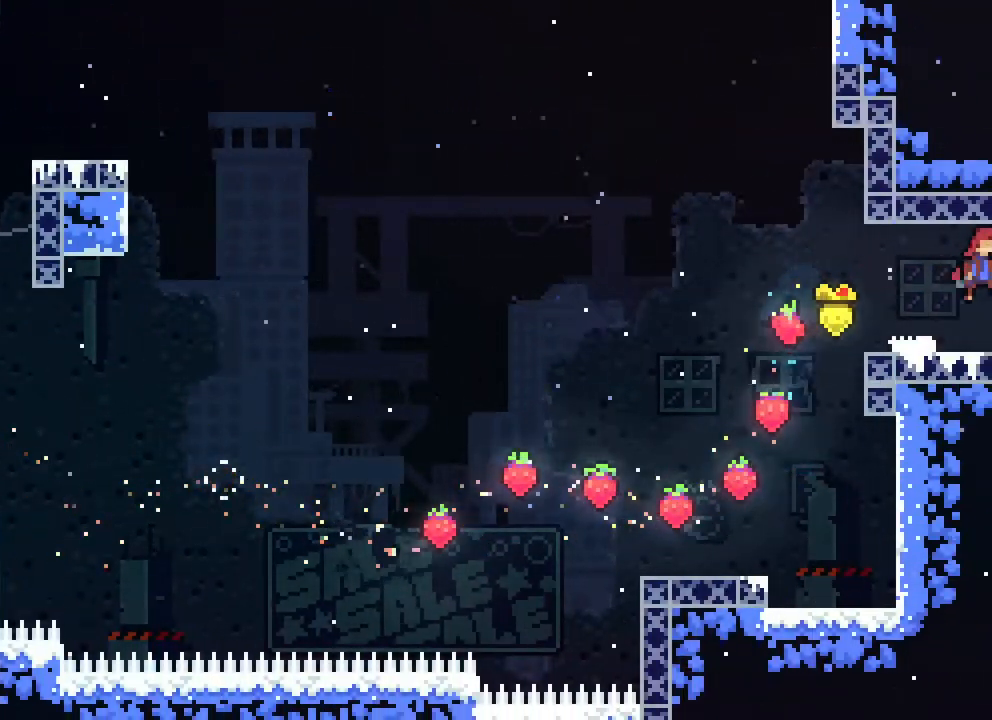
{"buttons": ["A", "DPAD_RIGHT"], "events": []}
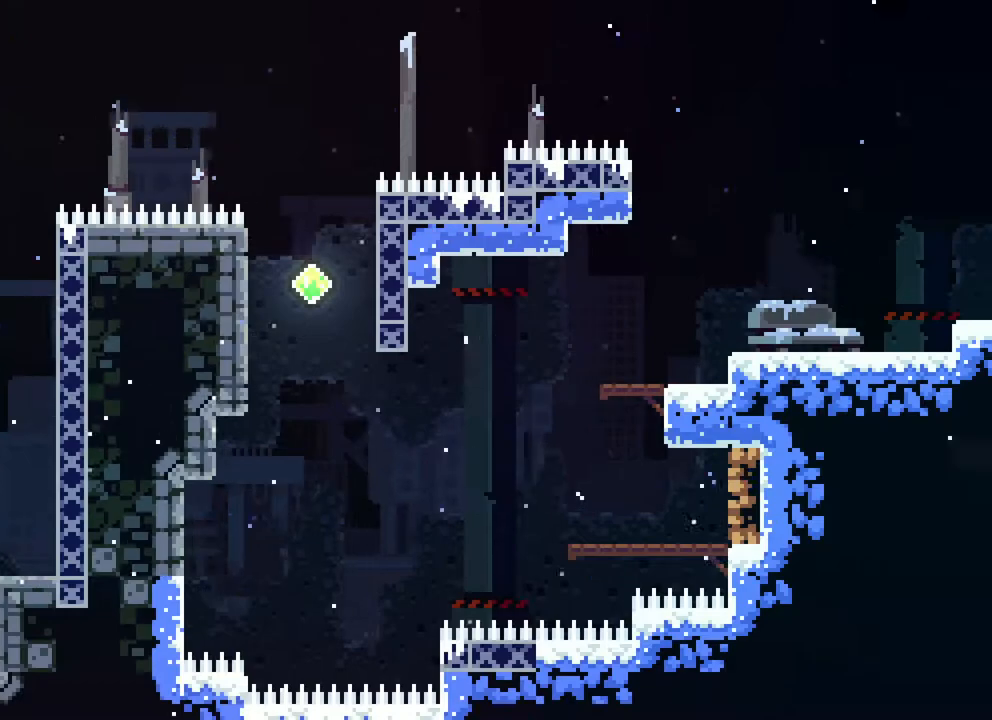
{"buttons": ["DPAD_RIGHT"], "events": [[400, "A", "up"]]}
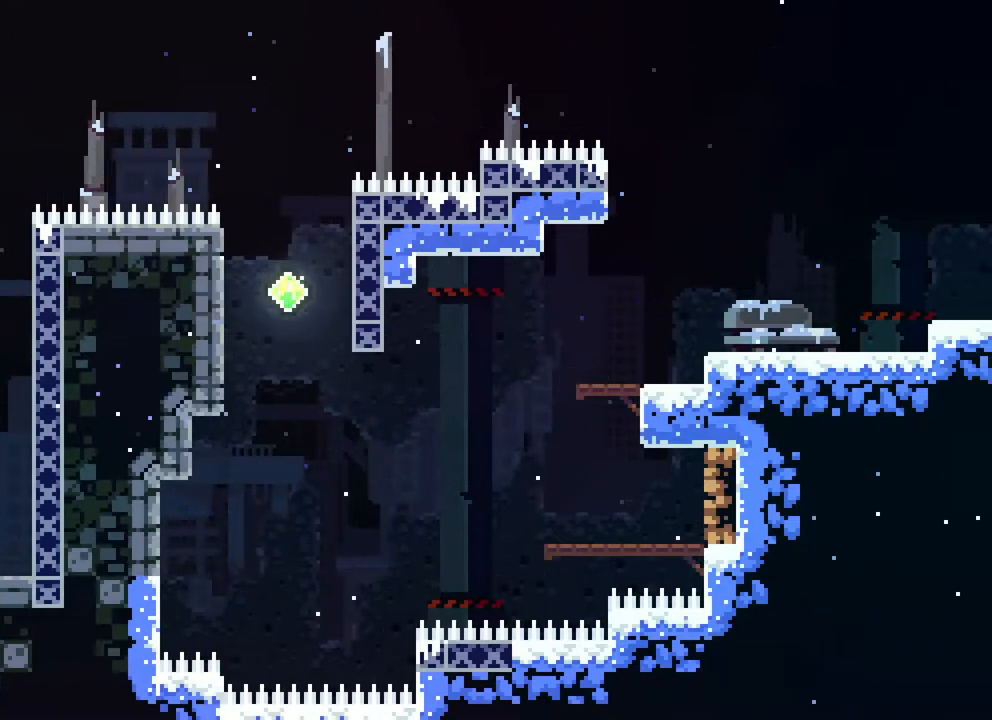
{"buttons": ["R2", "DPAD_RIGHT"], "events": [[133, "A", "down"], [300, "A", "up"], [300, "R2", "down"]]}
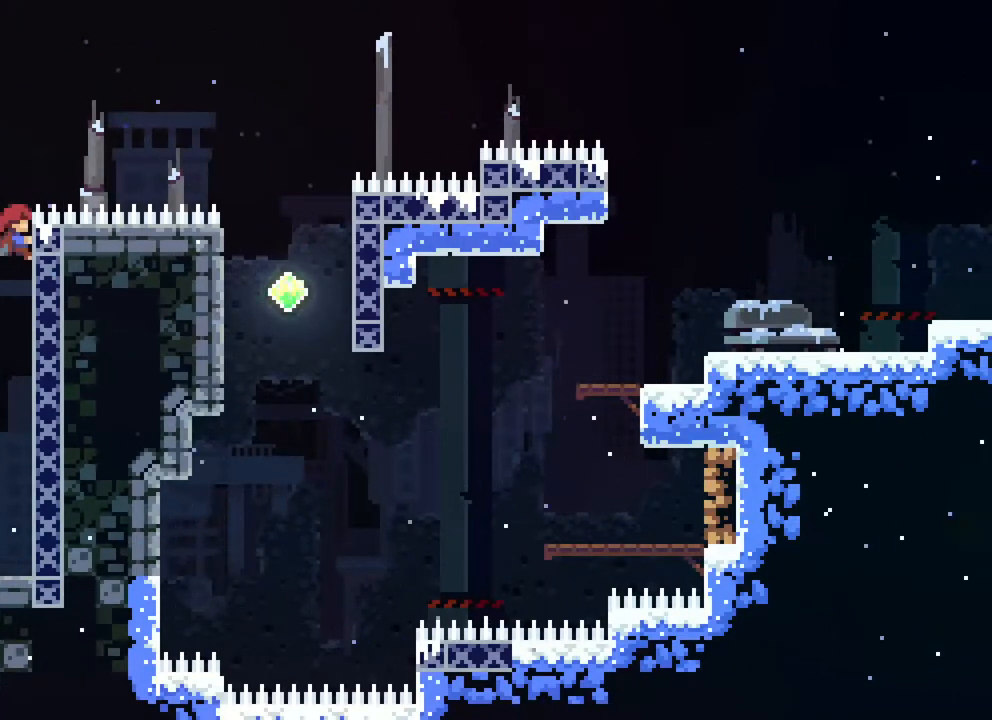
{"buttons": ["B", "R2", "DPAD_UP", "DPAD_RIGHT"], "events": [[50, "DPAD_RIGHT", "up"], [183, "DPAD_RIGHT", "down"], [183, "DPAD_UP", "down"], [200, "A", "down"], [367, "A", "up"], [367, "B", "down"]]}
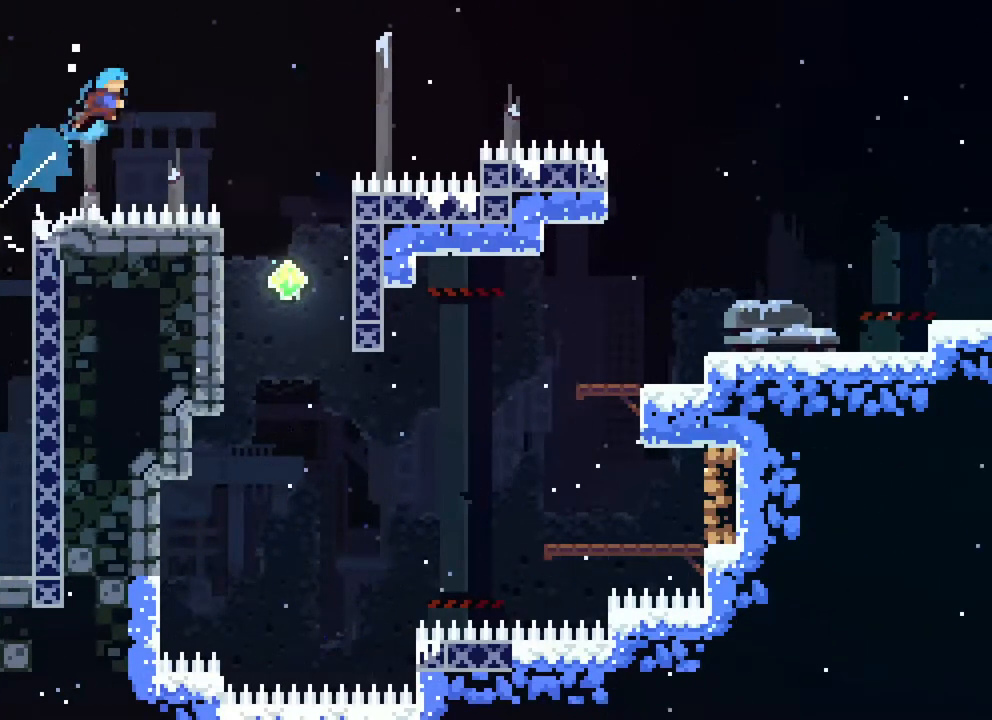
{"buttons": [], "events": [[350, "B", "up"], [367, "R2", "up"], [383, "DPAD_UP", "up"], [433, "DPAD_RIGHT", "up"]]}
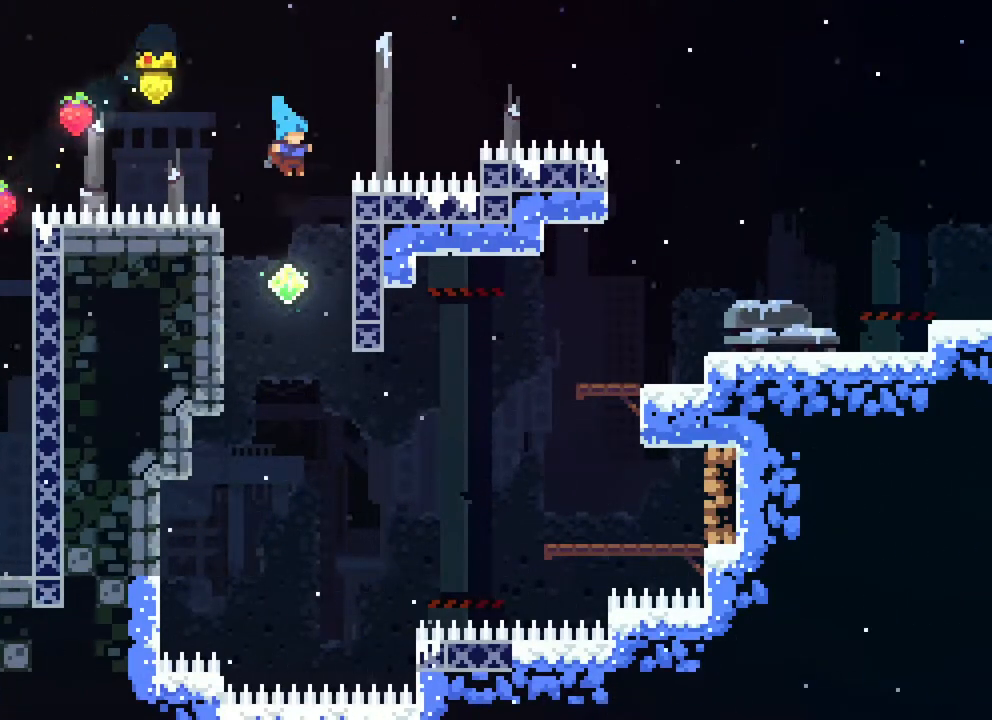
{"buttons": ["DPAD_UP"], "events": [[500, "DPAD_UP", "down"]]}
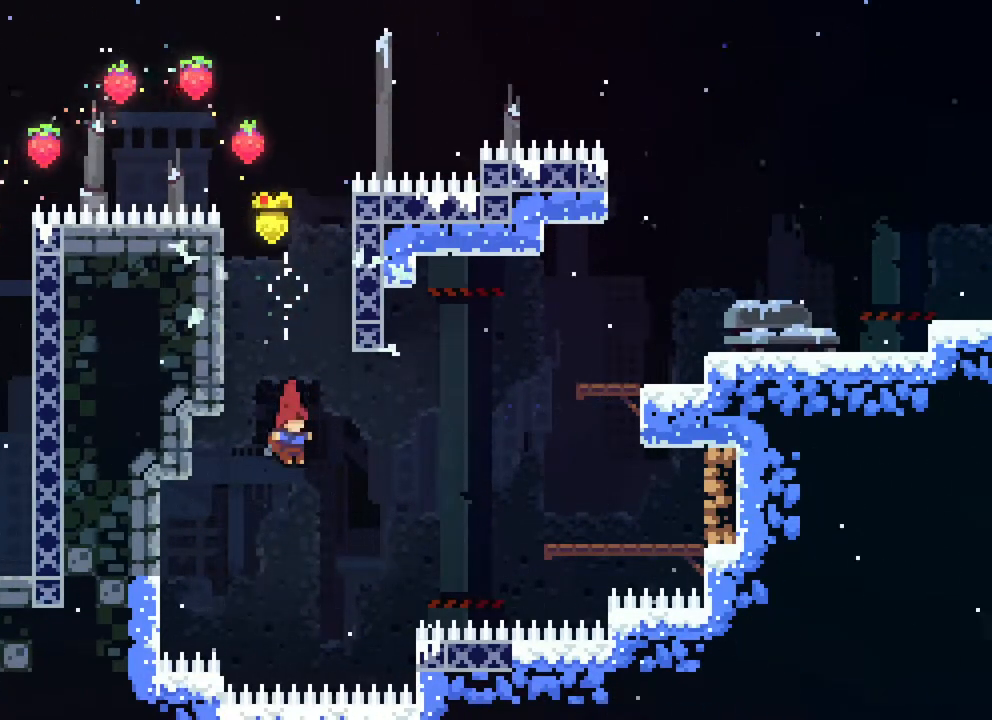
{"buttons": ["DPAD_RIGHT"], "events": [[50, "DPAD_RIGHT", "down"], [183, "B", "down"], [350, "B", "up"], [467, "DPAD_UP", "up"]]}
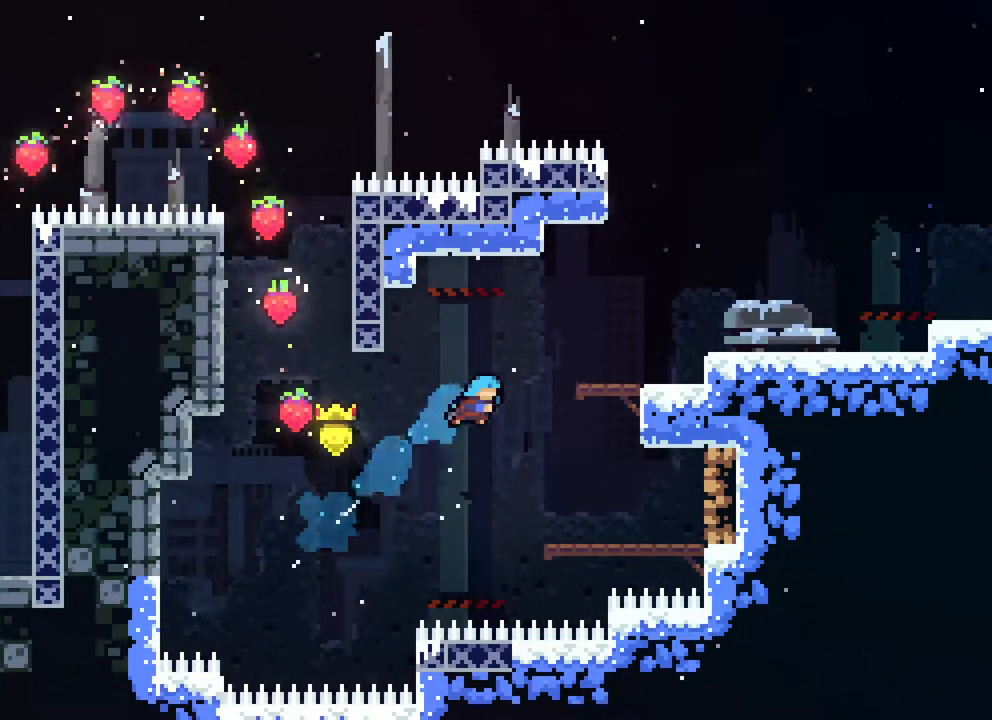
{"buttons": ["A", "DPAD_RIGHT"], "events": [[433, "A", "down"]]}
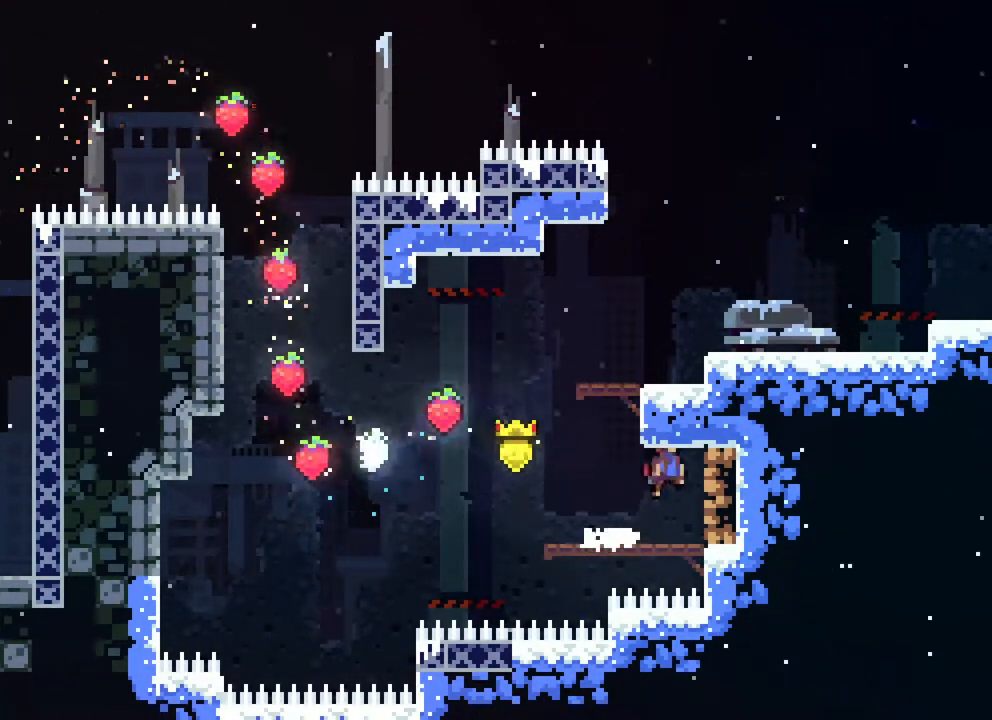
{"buttons": ["A", "DPAD_LEFT"], "events": [[33, "A", "up"], [83, "B", "down"], [267, "DPAD_LEFT", "down"], [267, "DPAD_RIGHT", "up"], [283, "B", "up"], [483, "A", "down"]]}
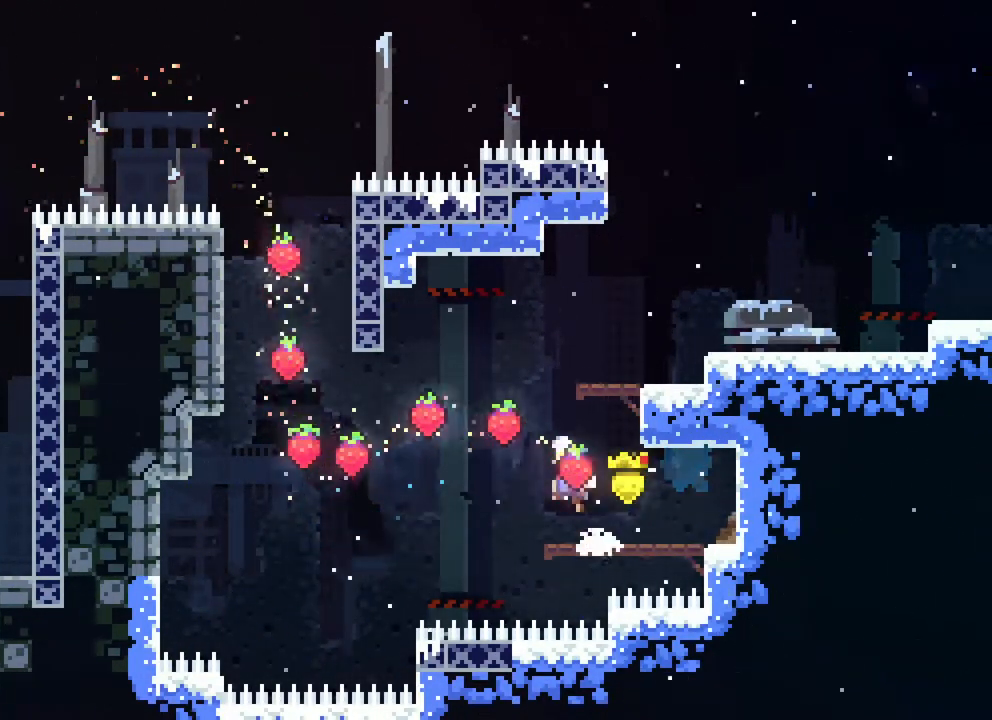
{"buttons": [], "events": [[100, "A", "up"], [133, "DPAD_LEFT", "up"], [133, "DPAD_UP", "down"], [183, "B", "down"], [283, "DPAD_UP", "up"], [317, "B", "up"]]}
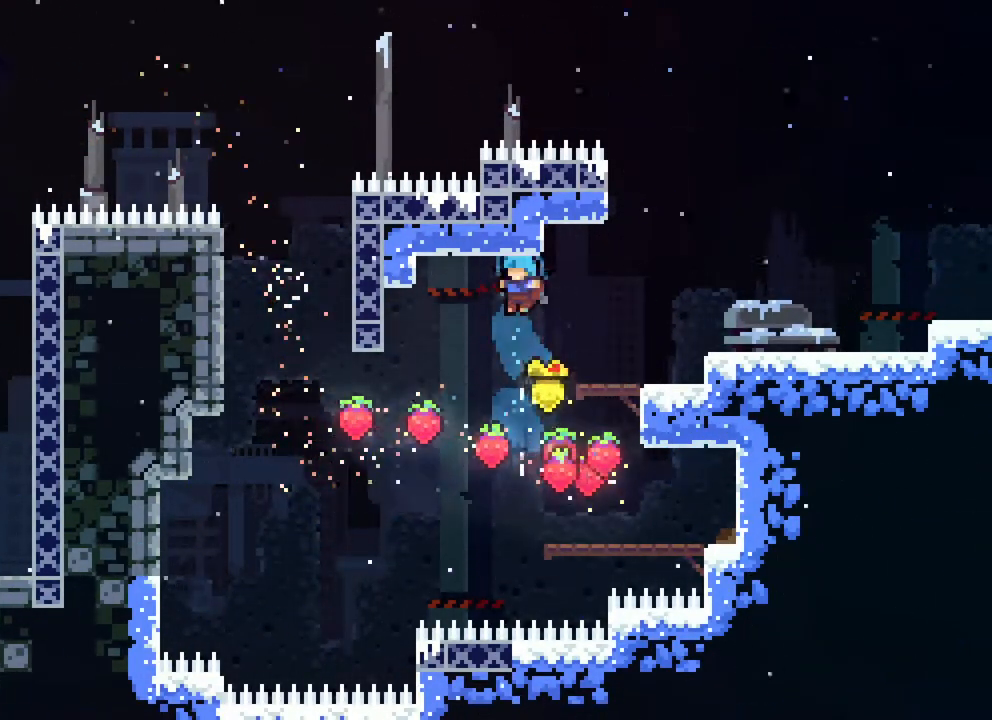
{"buttons": ["A", "DPAD_RIGHT"], "events": [[200, "DPAD_RIGHT", "down"], [417, "A", "down"]]}
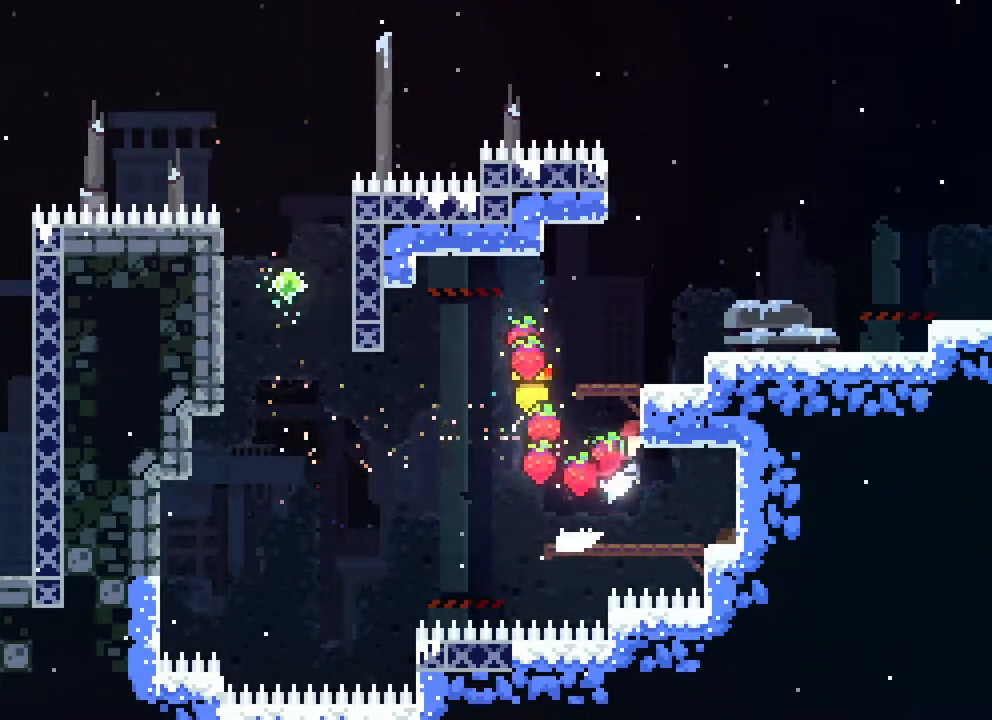
{"buttons": ["A", "DPAD_RIGHT"], "events": [[33, "A", "up"], [300, "A", "down"]]}
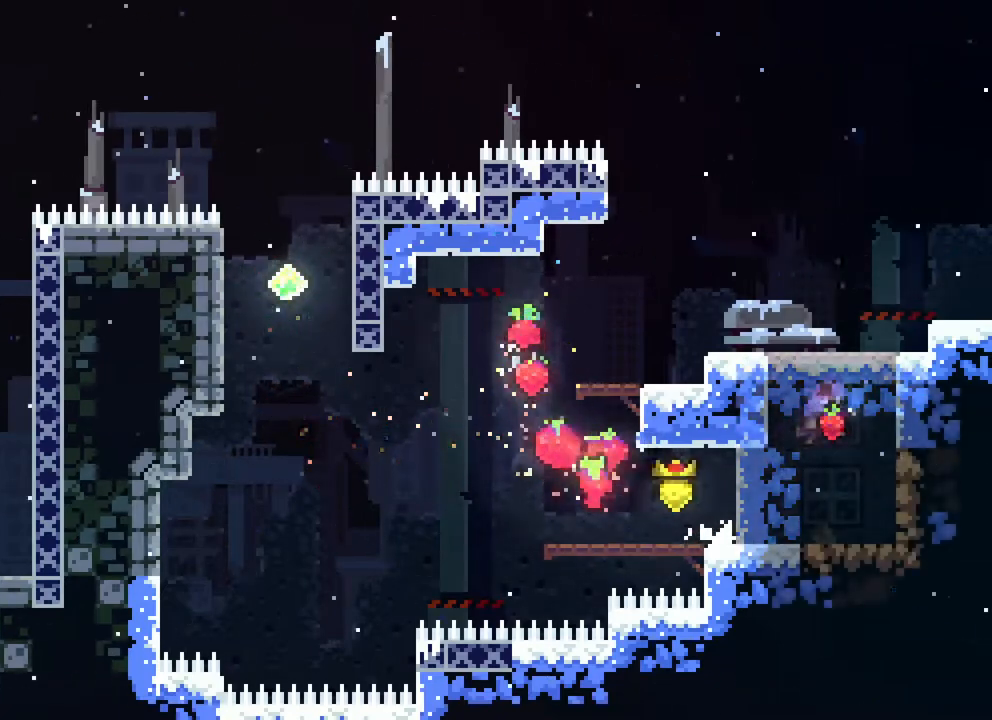
{"buttons": [], "events": [[17, "A", "up"], [50, "DPAD_RIGHT", "up"], [50, "DPAD_UP", "down"], [67, "B", "down"], [283, "DPAD_UP", "up"], [300, "B", "up"]]}
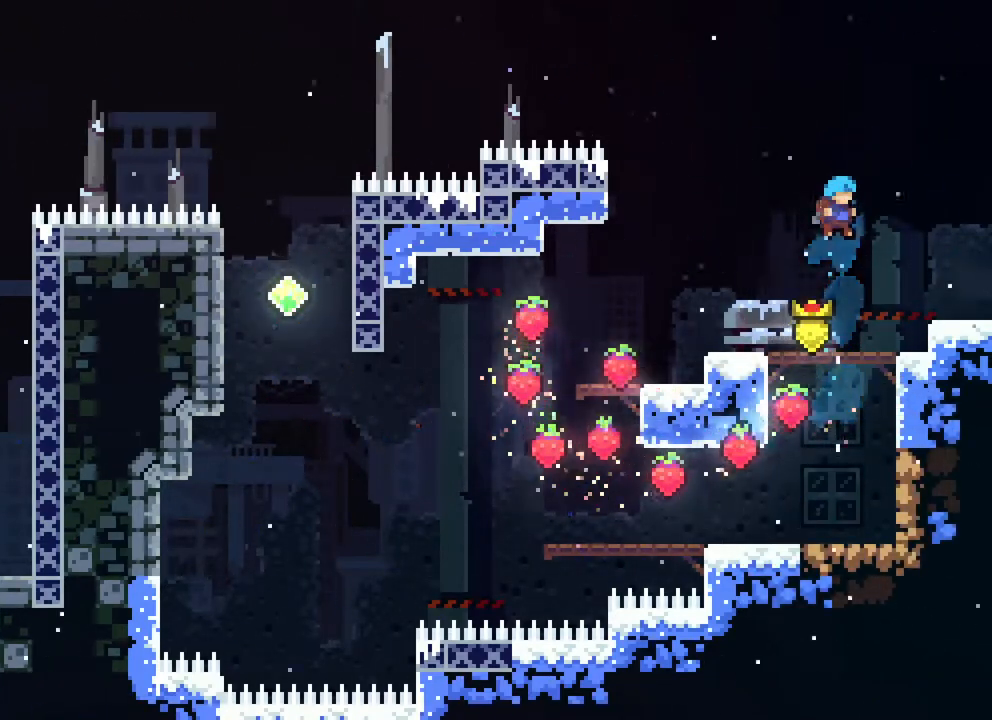
{"buttons": ["A", "DPAD_UP", "DPAD_RIGHT"], "events": [[200, "DPAD_RIGHT", "down"], [200, "DPAD_UP", "down"], [300, "A", "down"]]}
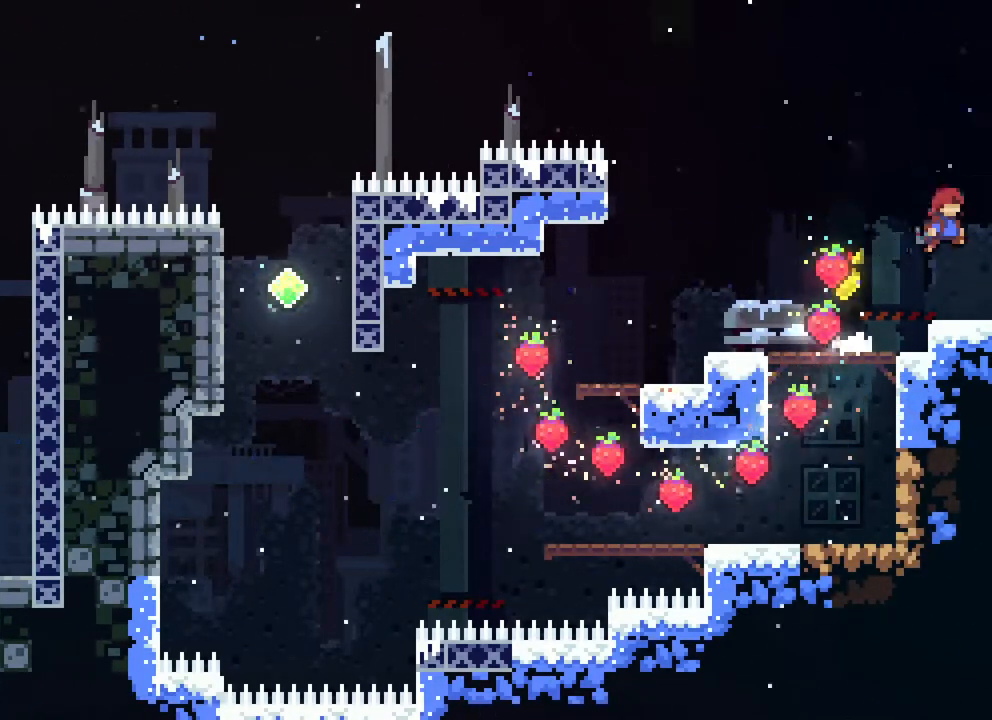
{"buttons": ["A", "DPAD_UP", "DPAD_RIGHT"], "events": [[283, "DPAD_UP", "up"], [367, "DPAD_UP", "down"]]}
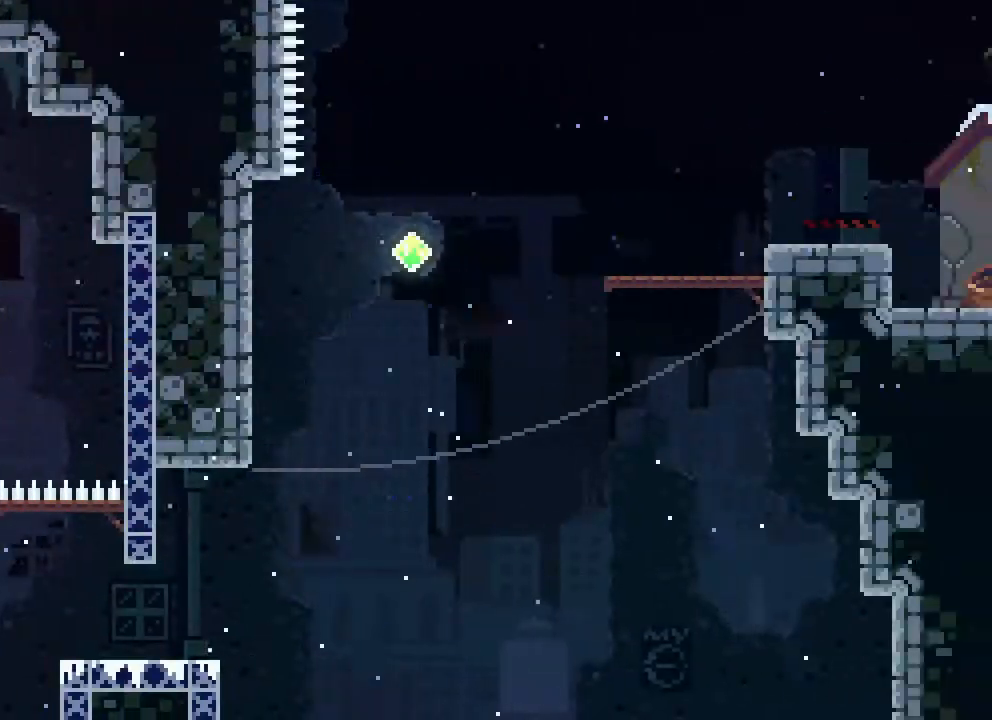
{"buttons": ["DPAD_UP", "DPAD_RIGHT"], "events": [[467, "A", "up"]]}
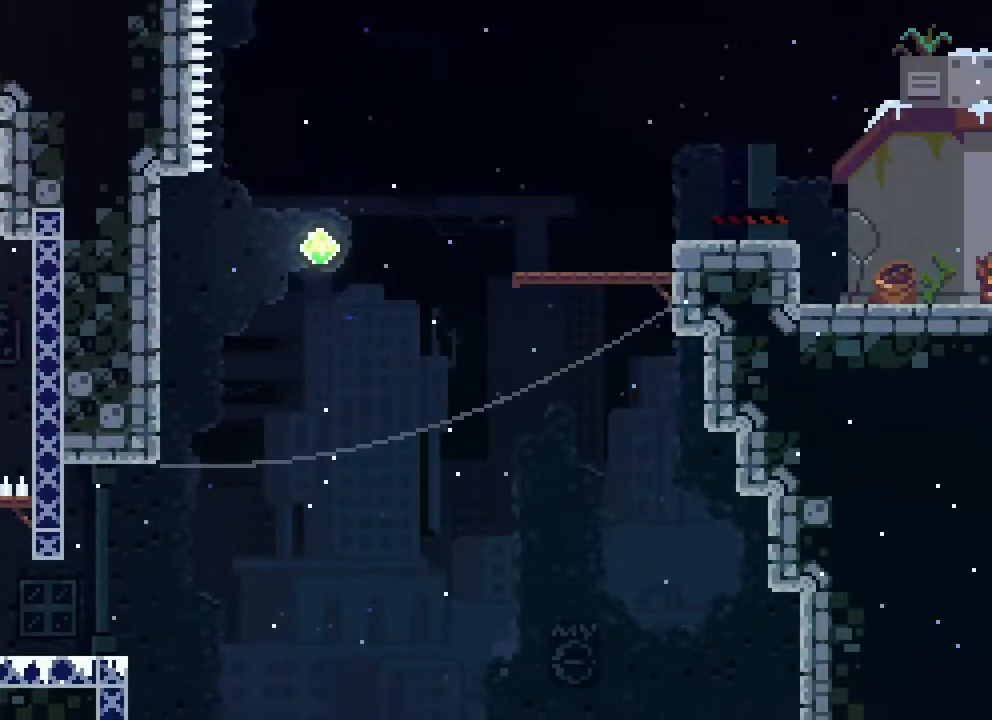
{"buttons": ["DPAD_RIGHT"], "events": [[83, "A", "down"], [150, "DPAD_UP", "up"], [217, "A", "up"]]}
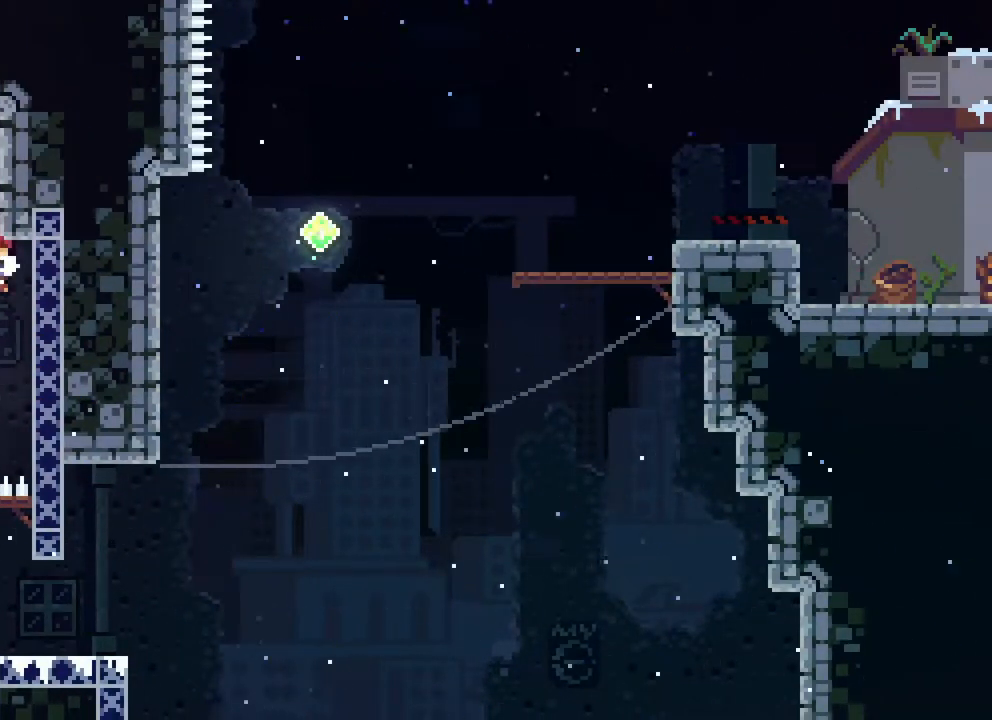
{"buttons": ["R2", "DPAD_DOWN"], "events": [[283, "R2", "down"], [350, "DPAD_DOWN", "down"], [400, "DPAD_RIGHT", "up"]]}
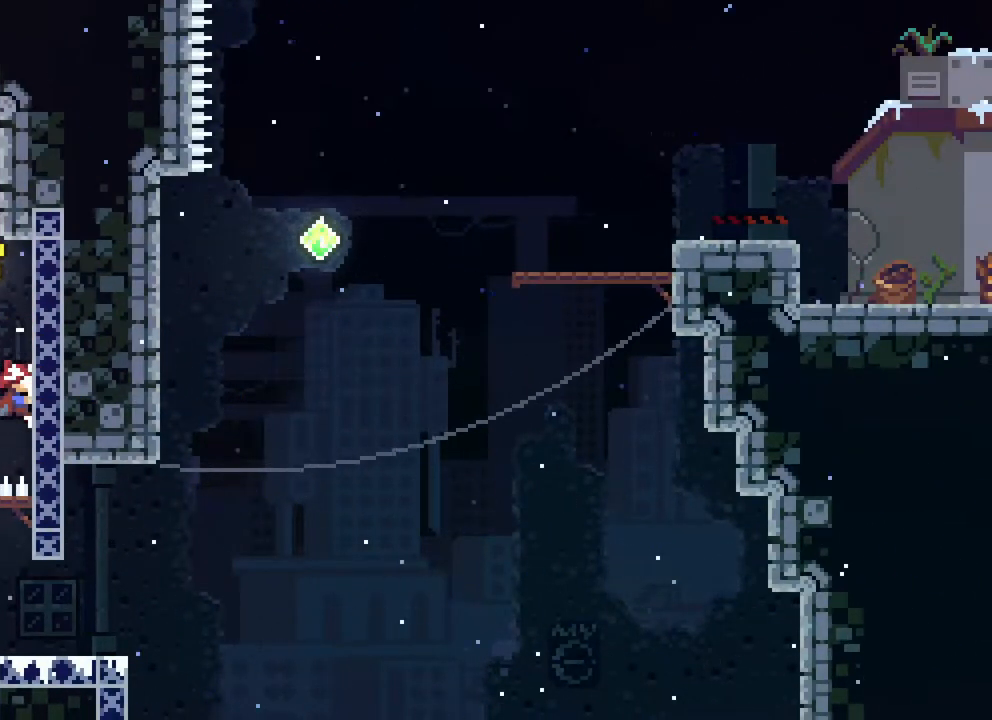
{"buttons": ["R2", "DPAD_DOWN", "DPAD_LEFT"], "events": [[50, "DPAD_LEFT", "down"], [100, "DPAD_DOWN", "up"], [117, "A", "down"], [317, "A", "up"], [417, "DPAD_DOWN", "down"]]}
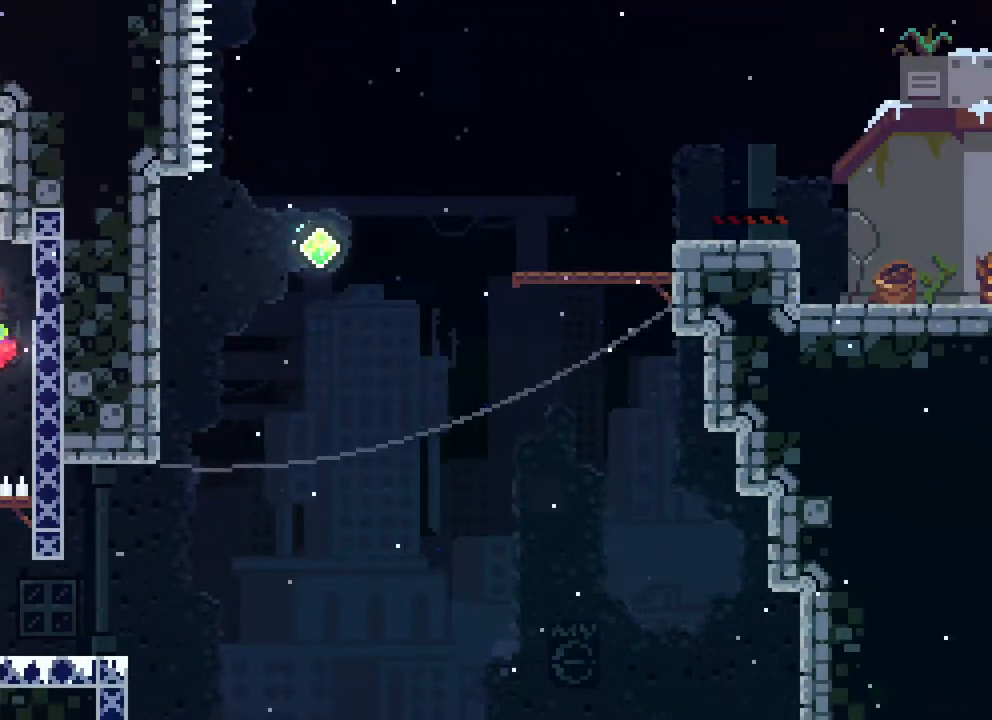
{"buttons": ["R2", "DPAD_DOWN"], "events": [[150, "DPAD_LEFT", "up"]]}
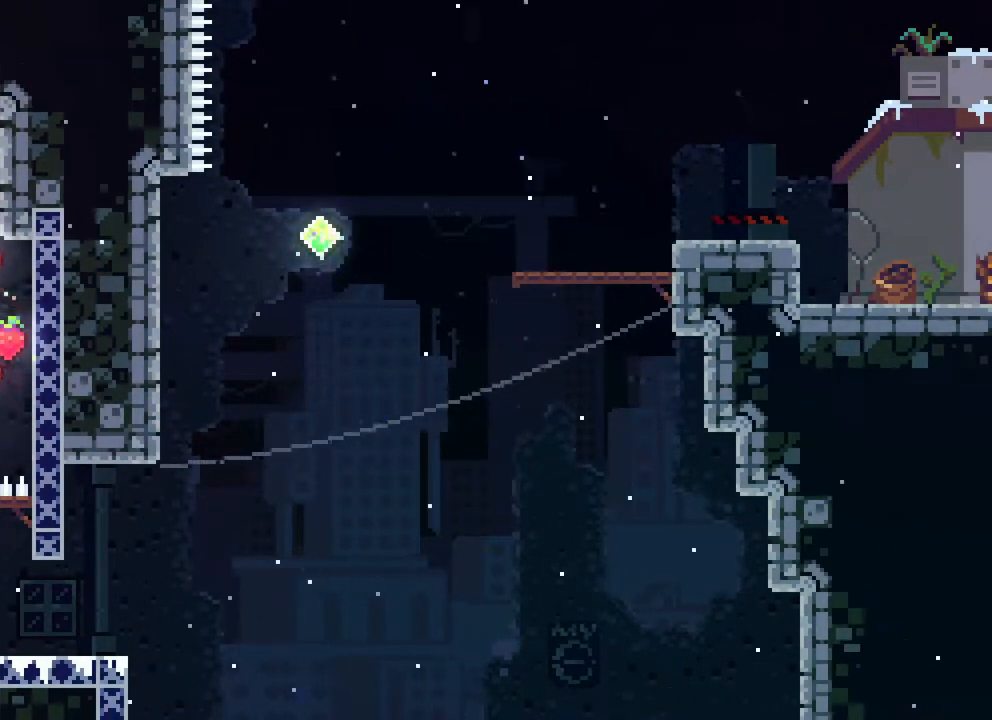
{"buttons": ["R2", "DPAD_DOWN"], "events": []}
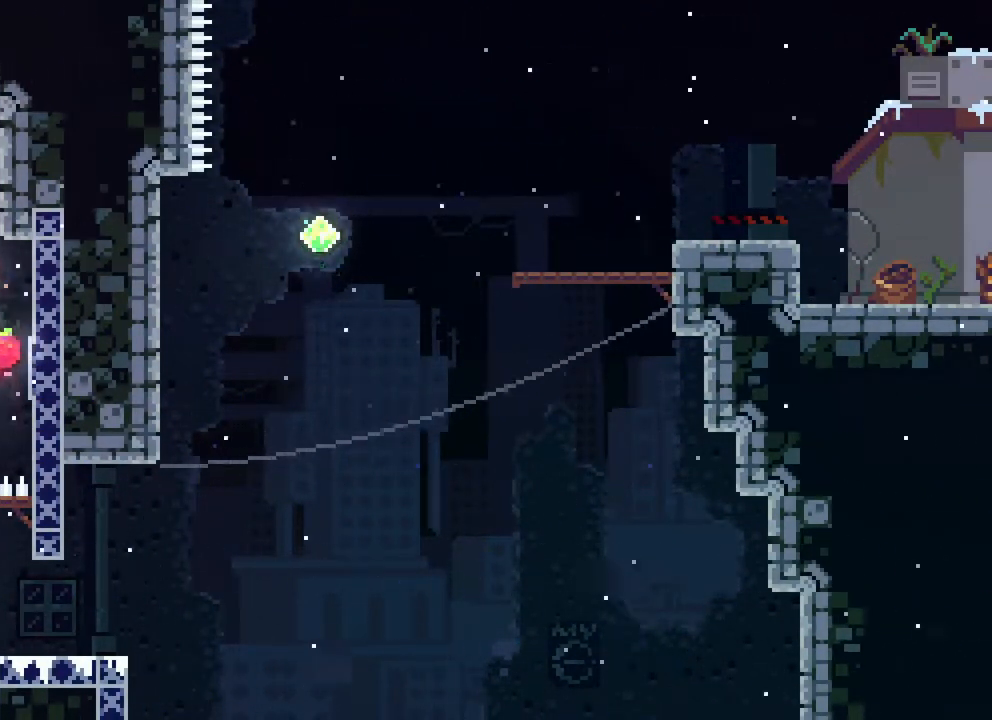
{"buttons": ["DPAD_RIGHT"], "events": [[50, "DPAD_DOWN", "up"], [50, "DPAD_RIGHT", "down"], [83, "A", "down"], [333, "A", "up"], [417, "R2", "up"]]}
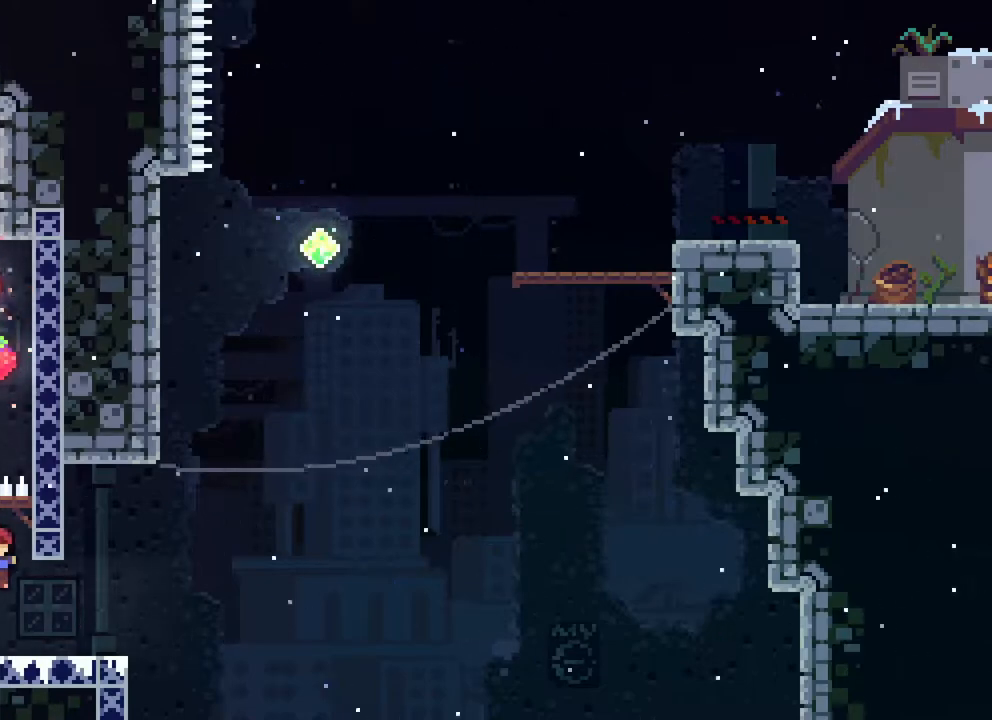
{"buttons": ["DPAD_RIGHT"], "events": [[117, "A", "down"], [483, "A", "up"]]}
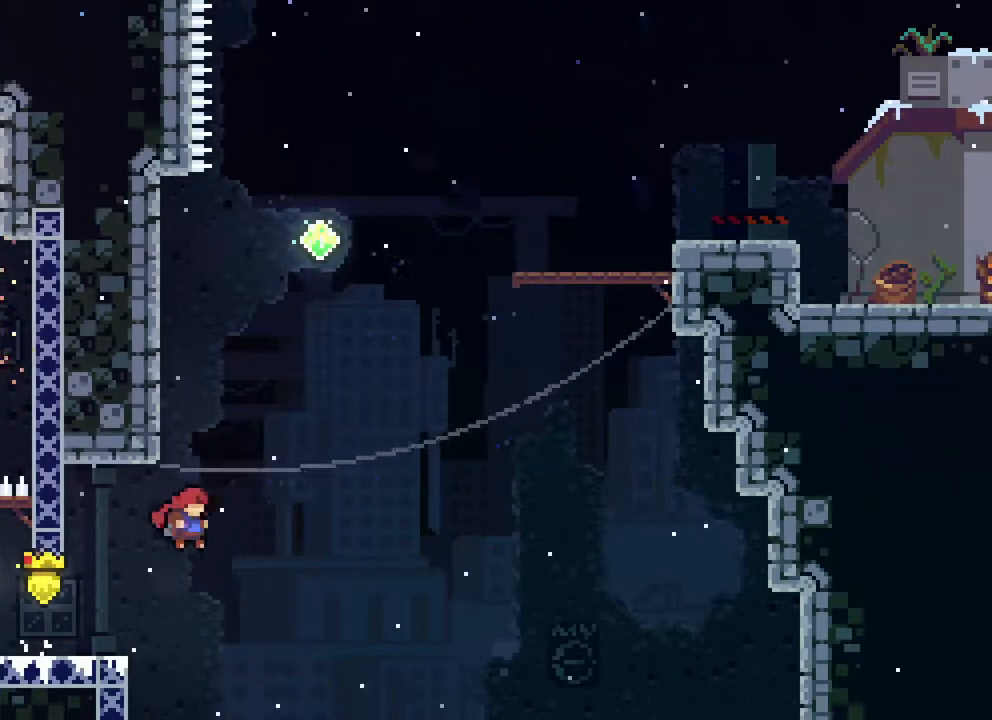
{"buttons": ["A", "R2", "DPAD_UP", "DPAD_RIGHT"], "events": [[33, "DPAD_RIGHT", "up"], [33, "DPAD_UP", "down"], [50, "B", "down"], [217, "R2", "down"], [267, "DPAD_LEFT", "down"], [283, "B", "up"], [467, "DPAD_LEFT", "up"], [500, "A", "down"], [500, "DPAD_RIGHT", "down"]]}
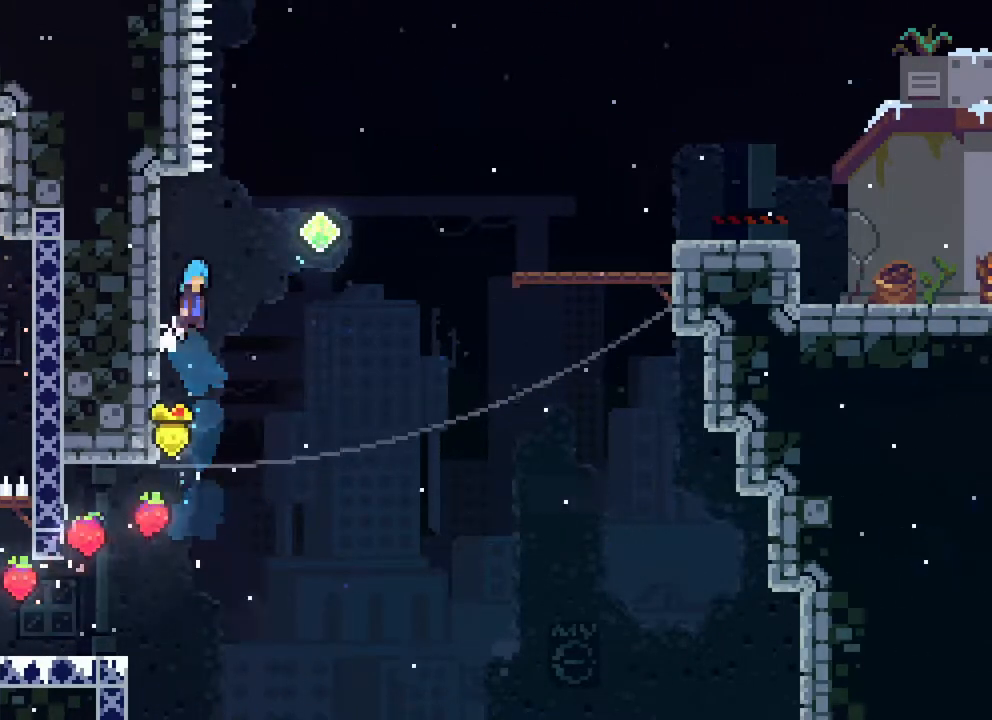
{"buttons": ["B", "DPAD_UP", "DPAD_RIGHT"], "events": [[283, "A", "up"], [333, "R2", "up"], [417, "B", "down"]]}